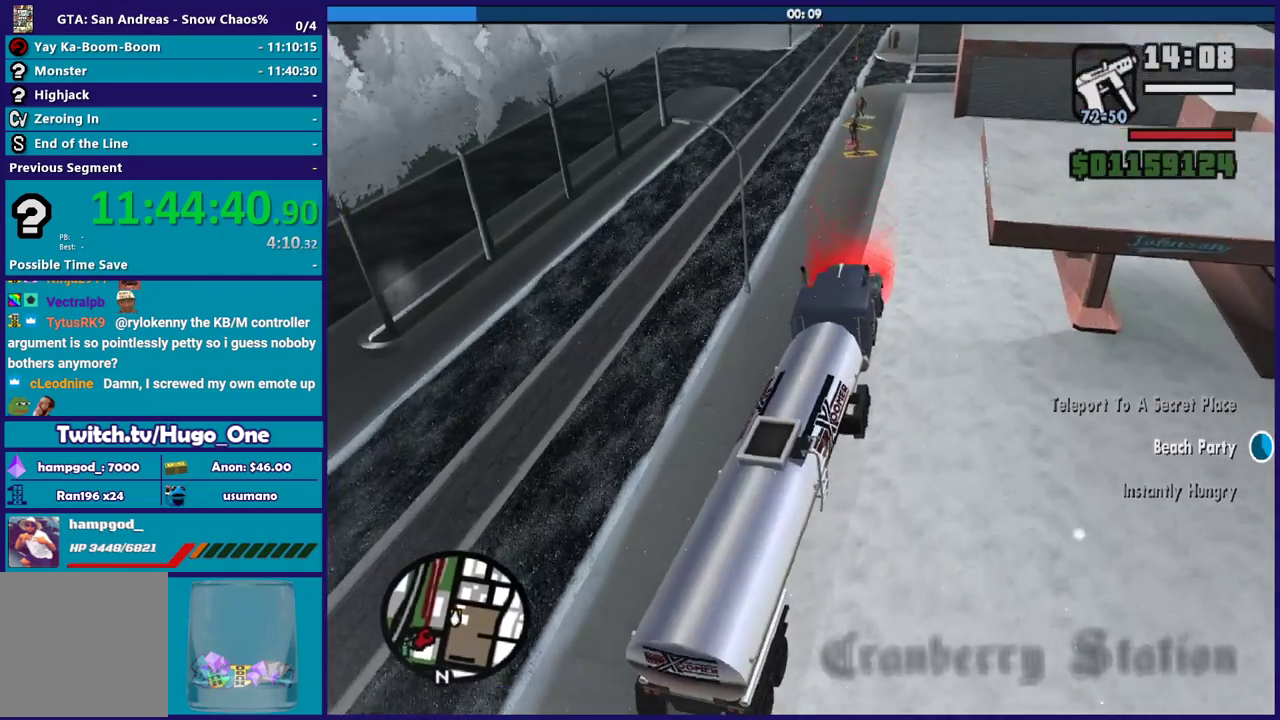
Gameplay with a controller (Xbox layout); each line is a JSON object with the inputs held at the frame after it. "events" lists button and stick changes between this image and that frame as [ms after this image, input, new state], when the widget could be followed in between.
{"buttons": [], "left_stick": "center", "right_stick": "center", "events": []}
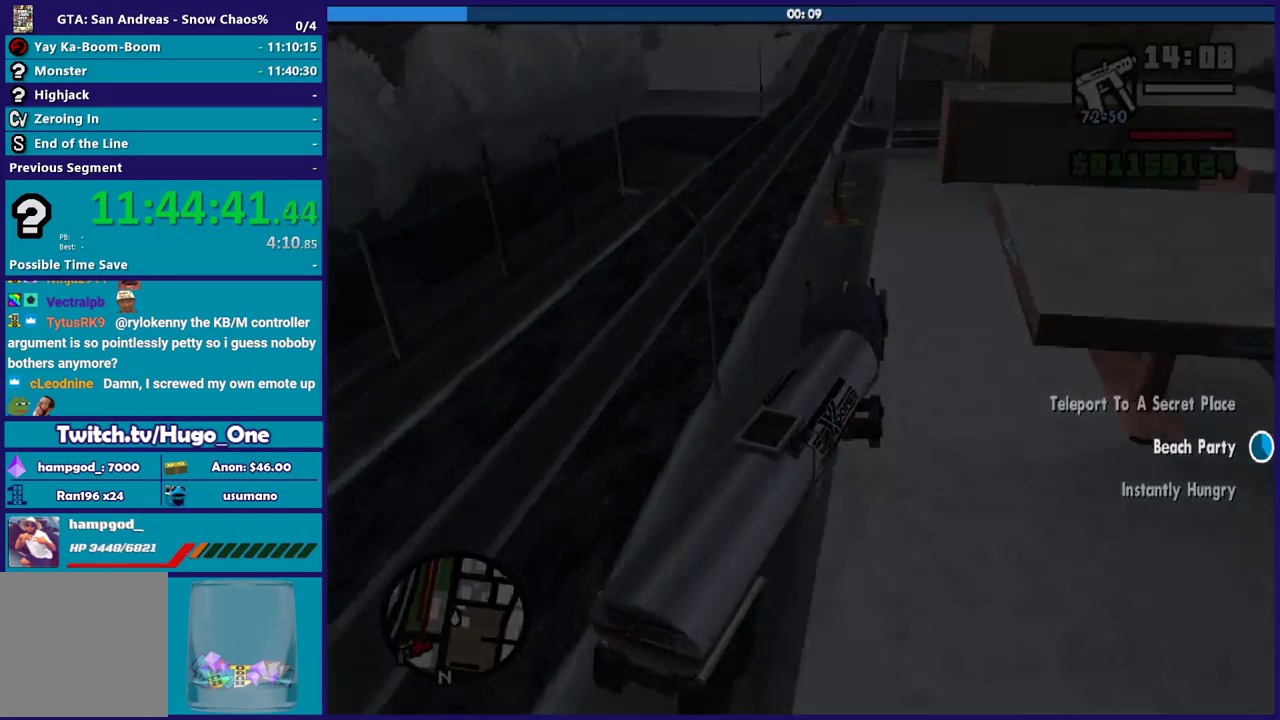
{"buttons": [], "left_stick": "center", "right_stick": "center", "events": []}
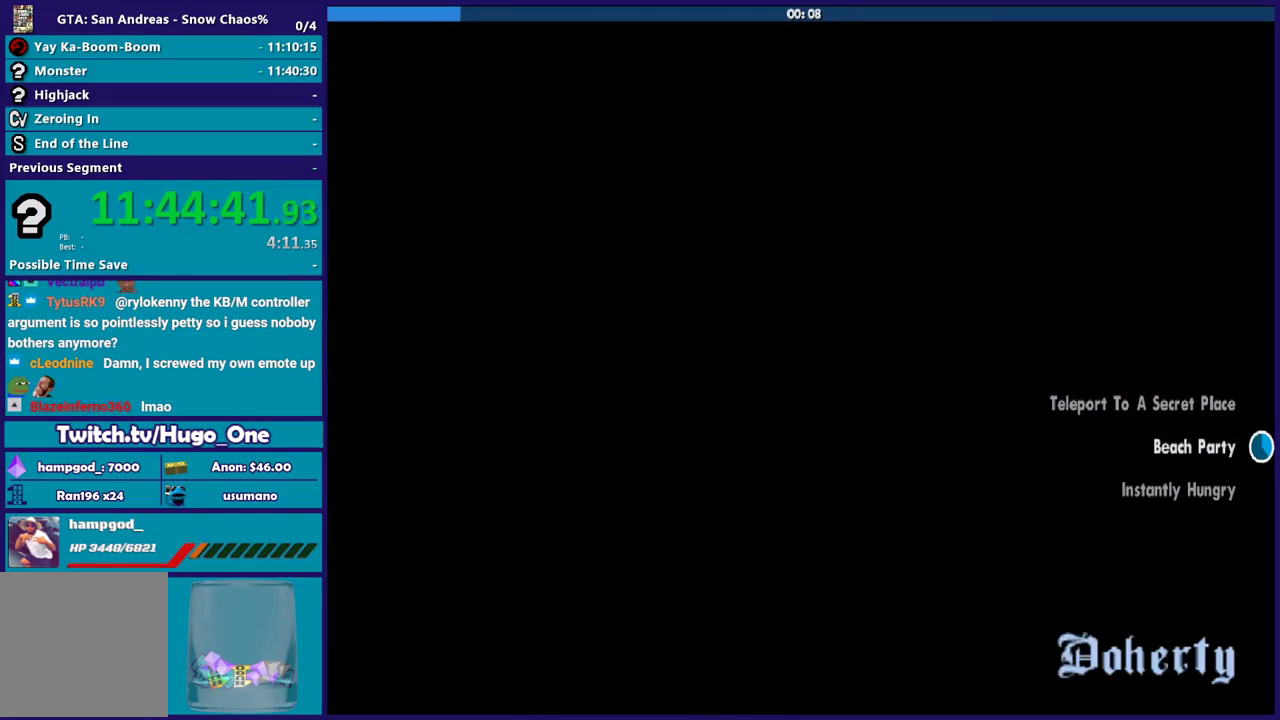
{"buttons": [], "left_stick": "center", "right_stick": "center", "events": []}
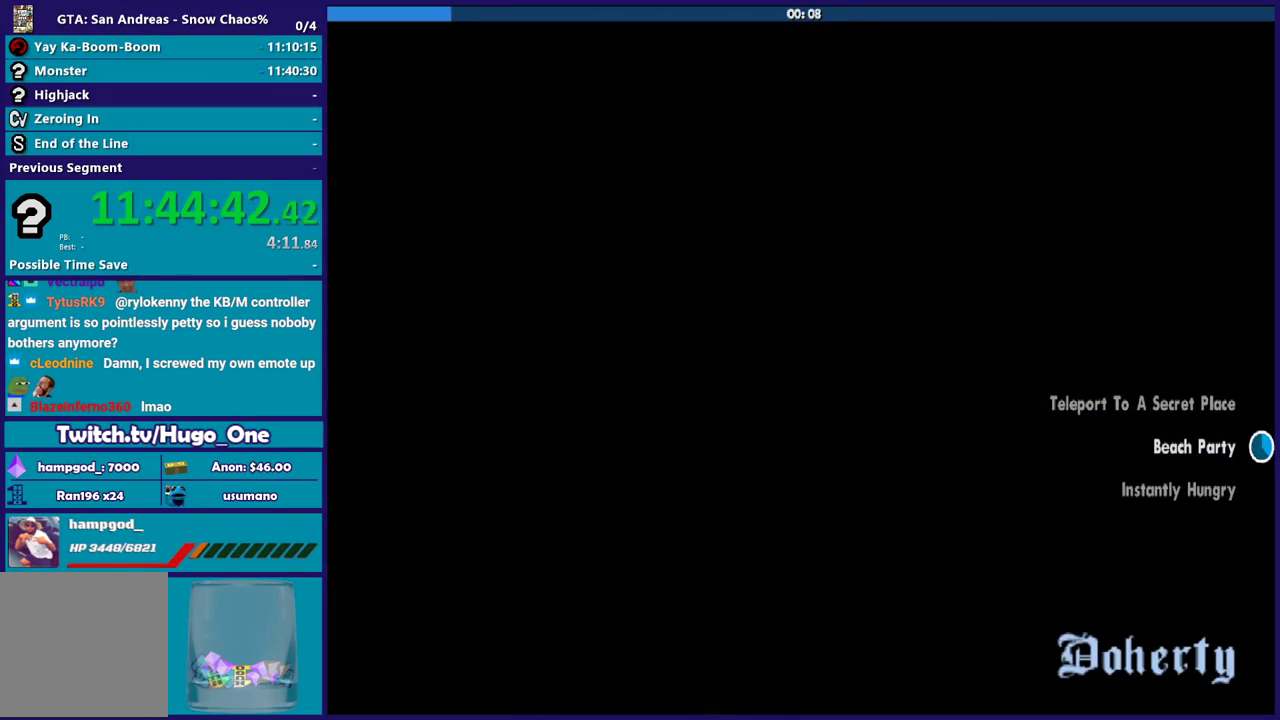
{"buttons": ["A"], "left_stick": "center", "right_stick": "center", "events": [[300, "A", "down"], [400, "A", "up"], [500, "A", "down"]]}
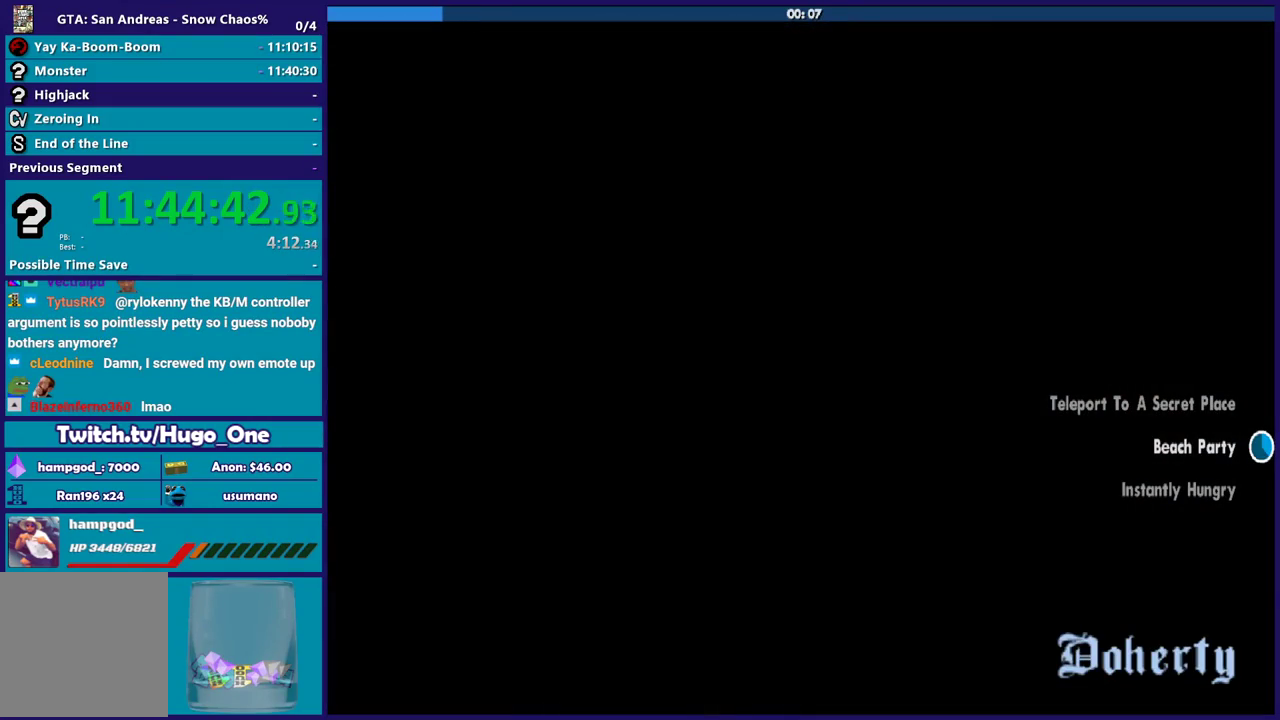
{"buttons": [], "left_stick": "center", "right_stick": "center", "events": [[101, "A", "up"], [201, "A", "down"], [301, "A", "up"], [367, "A", "down"], [501, "A", "up"]]}
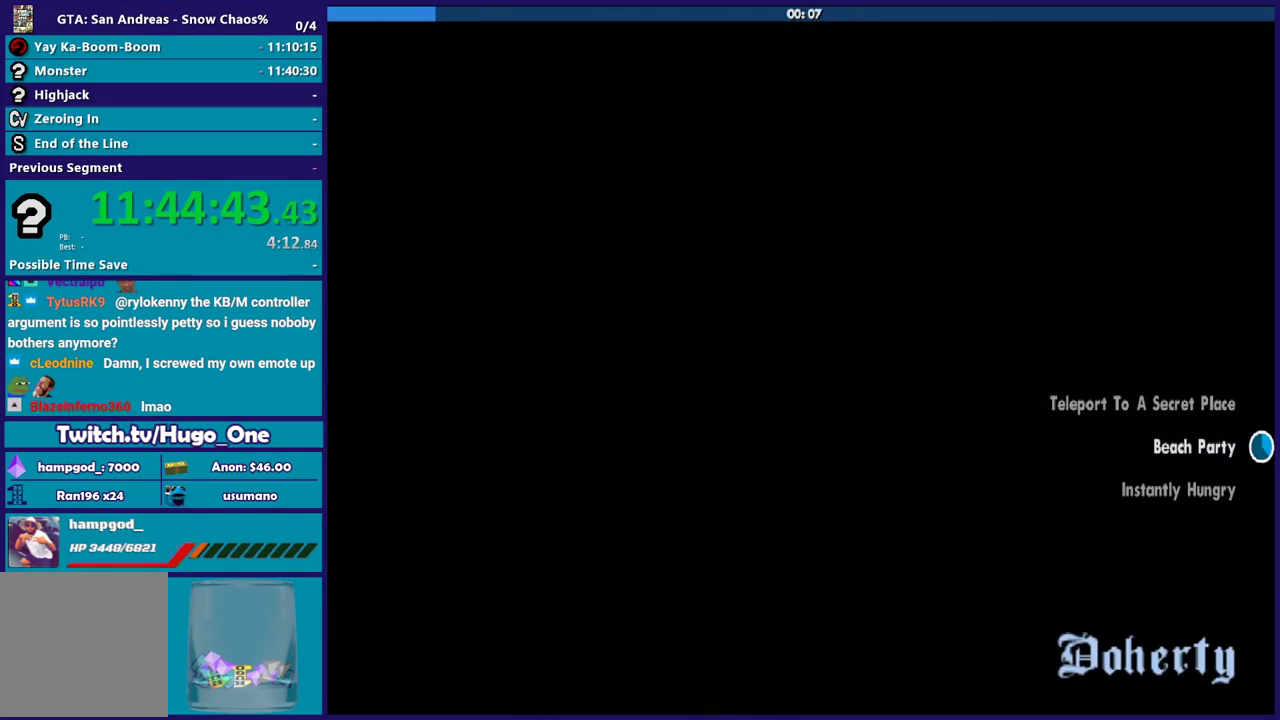
{"buttons": ["A"], "left_stick": "center", "right_stick": "center", "events": [[100, "A", "down"], [200, "A", "up"], [300, "A", "down"], [400, "A", "up"], [467, "A", "down"]]}
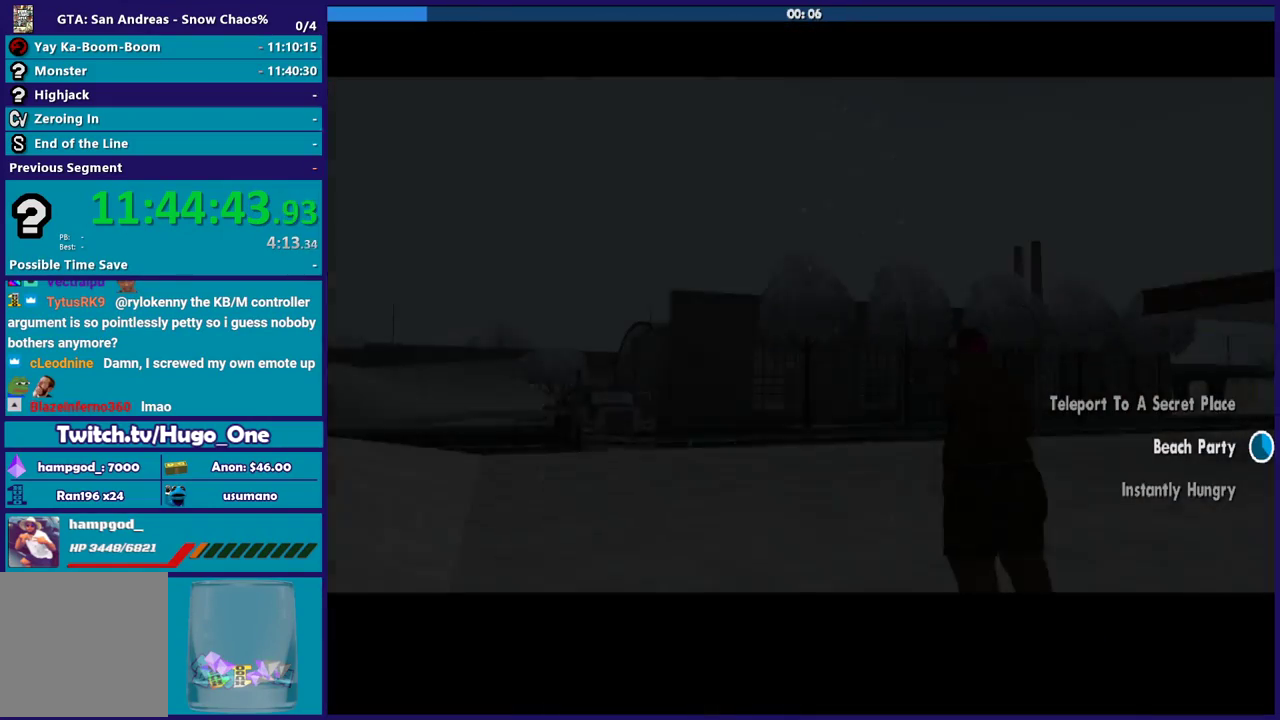
{"buttons": [], "left_stick": "center", "right_stick": "center", "events": [[101, "A", "up"], [167, "A", "down"], [301, "A", "up"], [367, "A", "down"], [468, "A", "up"]]}
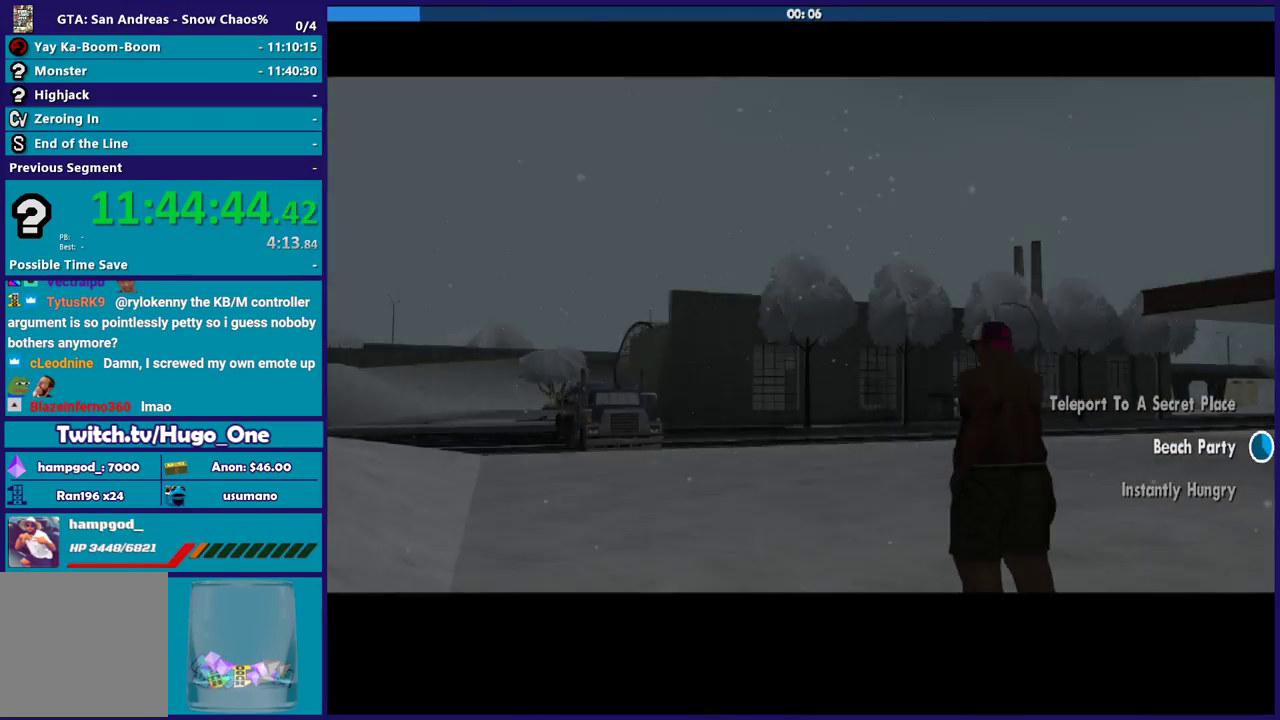
{"buttons": ["A"], "left_stick": "center", "right_stick": "center", "events": [[67, "A", "down"], [167, "A", "up"], [267, "A", "down"], [367, "A", "up"], [500, "A", "down"]]}
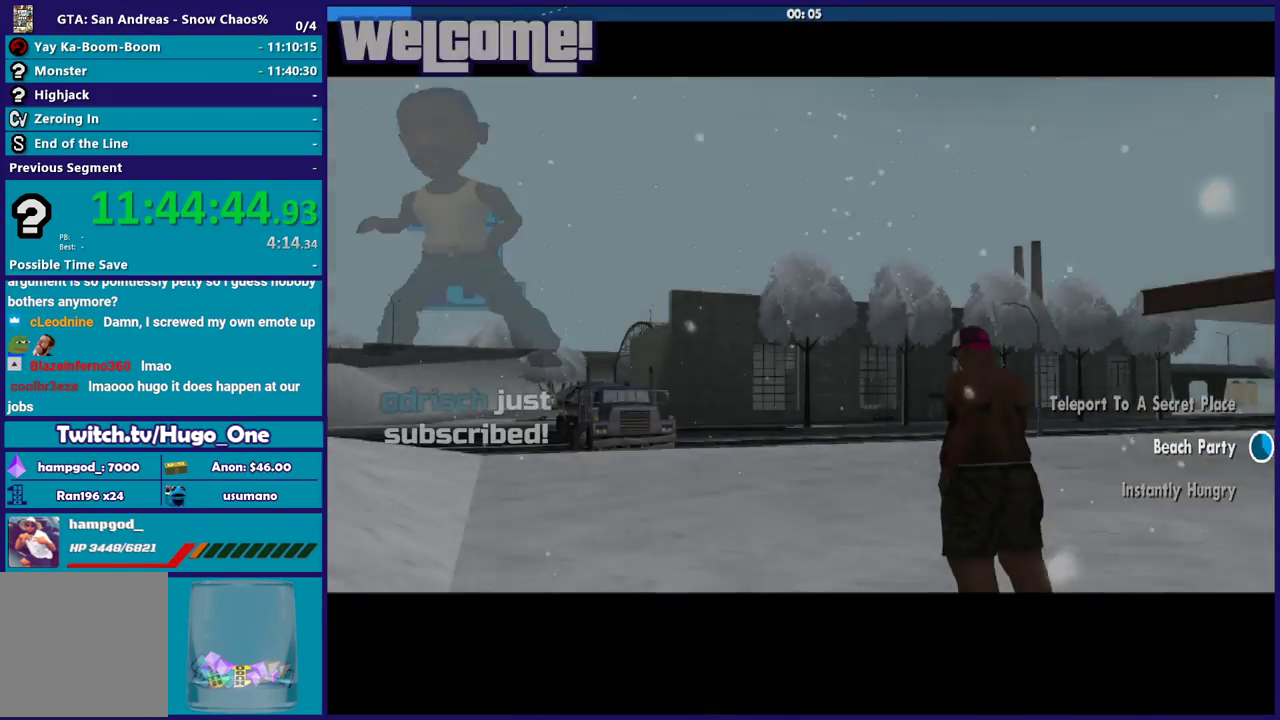
{"buttons": [], "left_stick": "center", "right_stick": "down", "events": [[67, "A", "up"], [167, "A", "down"], [267, "A", "up"], [468, "right_stick", "down"]]}
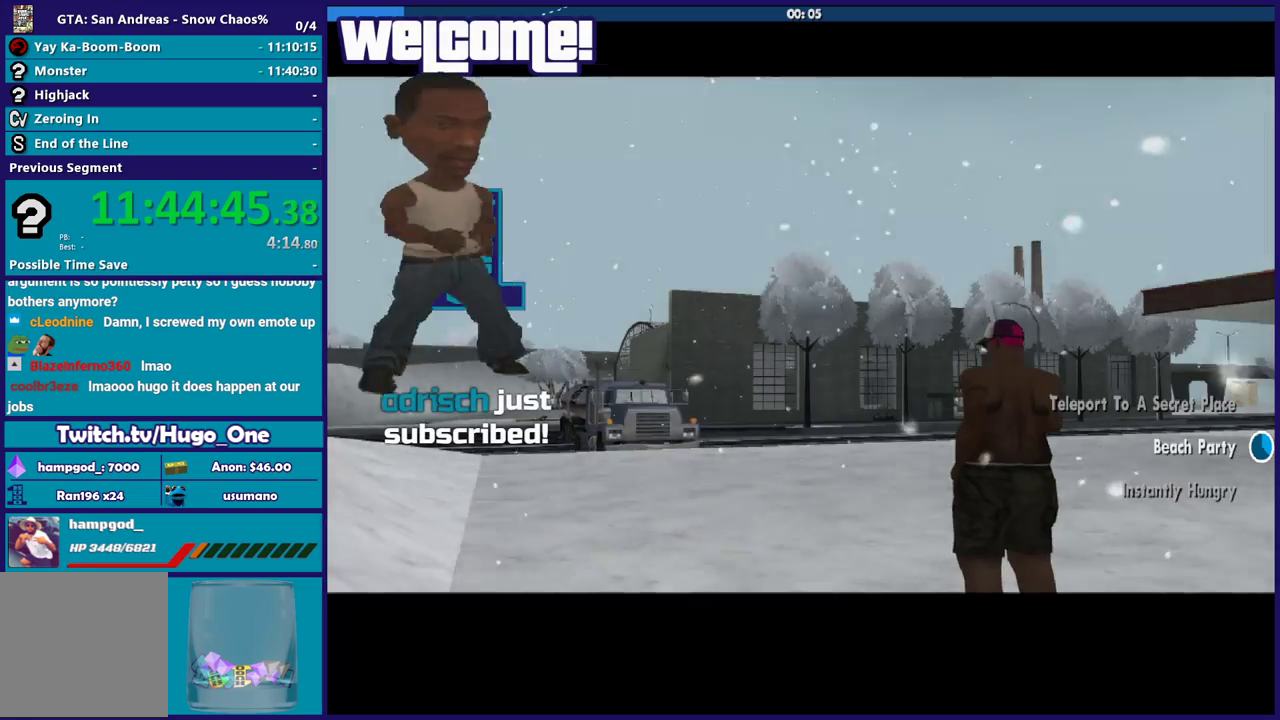
{"buttons": ["A"], "left_stick": "center", "right_stick": "center", "events": [[167, "right_stick", "center"], [300, "A", "down"], [400, "A", "up"], [500, "A", "down"]]}
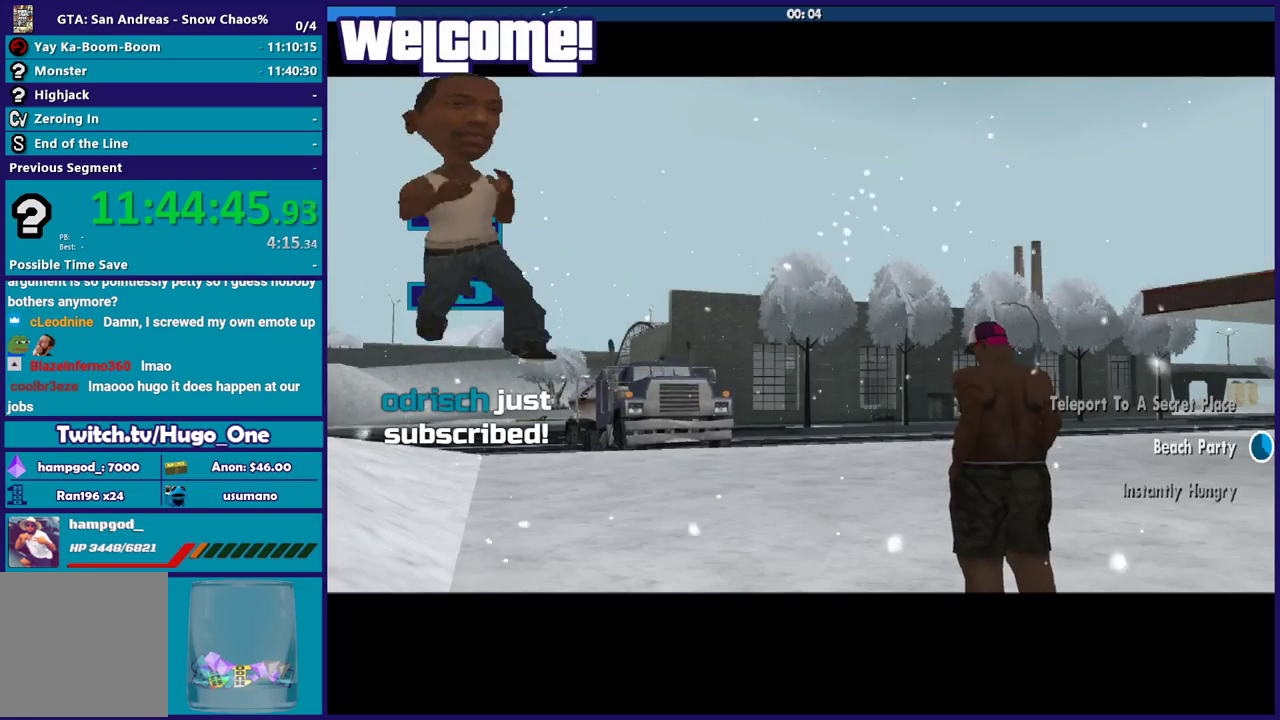
{"buttons": [], "left_stick": "center", "right_stick": "center", "events": [[101, "A", "up"], [201, "A", "down"], [301, "A", "up"], [401, "A", "down"], [501, "A", "up"]]}
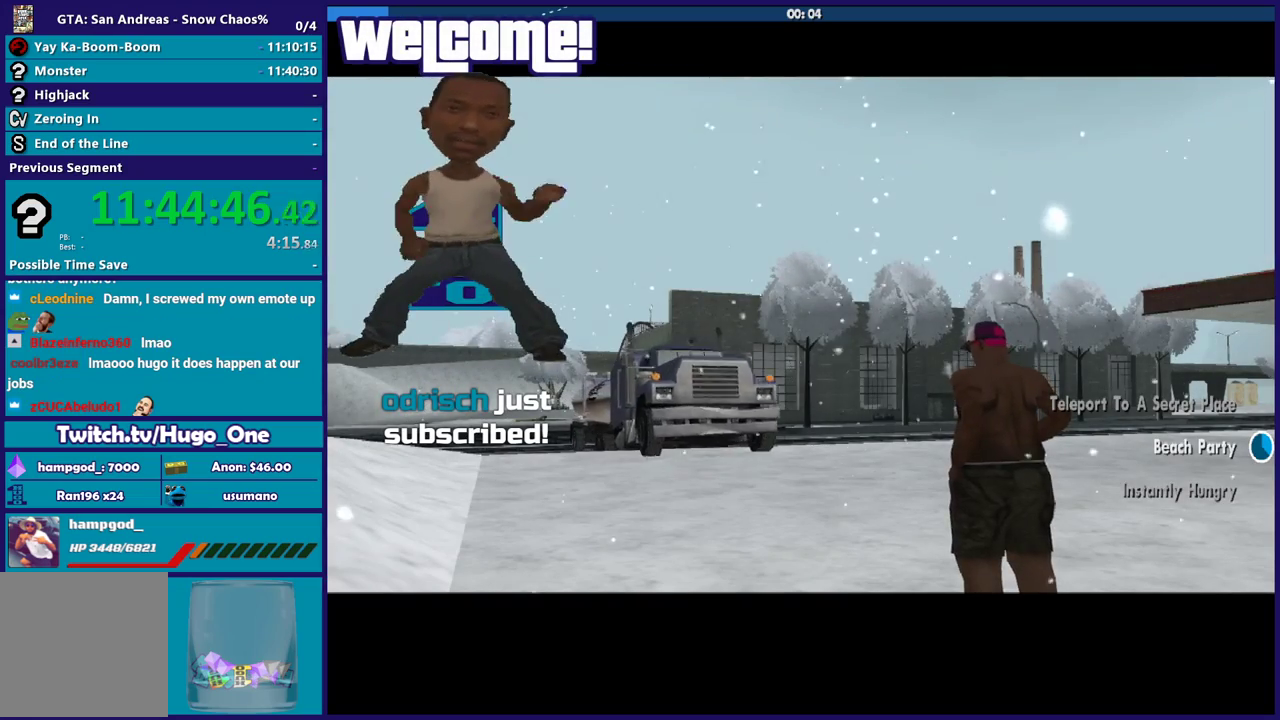
{"buttons": ["A"], "left_stick": "center", "right_stick": "center", "events": [[100, "A", "down"], [200, "A", "up"], [300, "A", "down"], [367, "A", "up"], [467, "A", "down"]]}
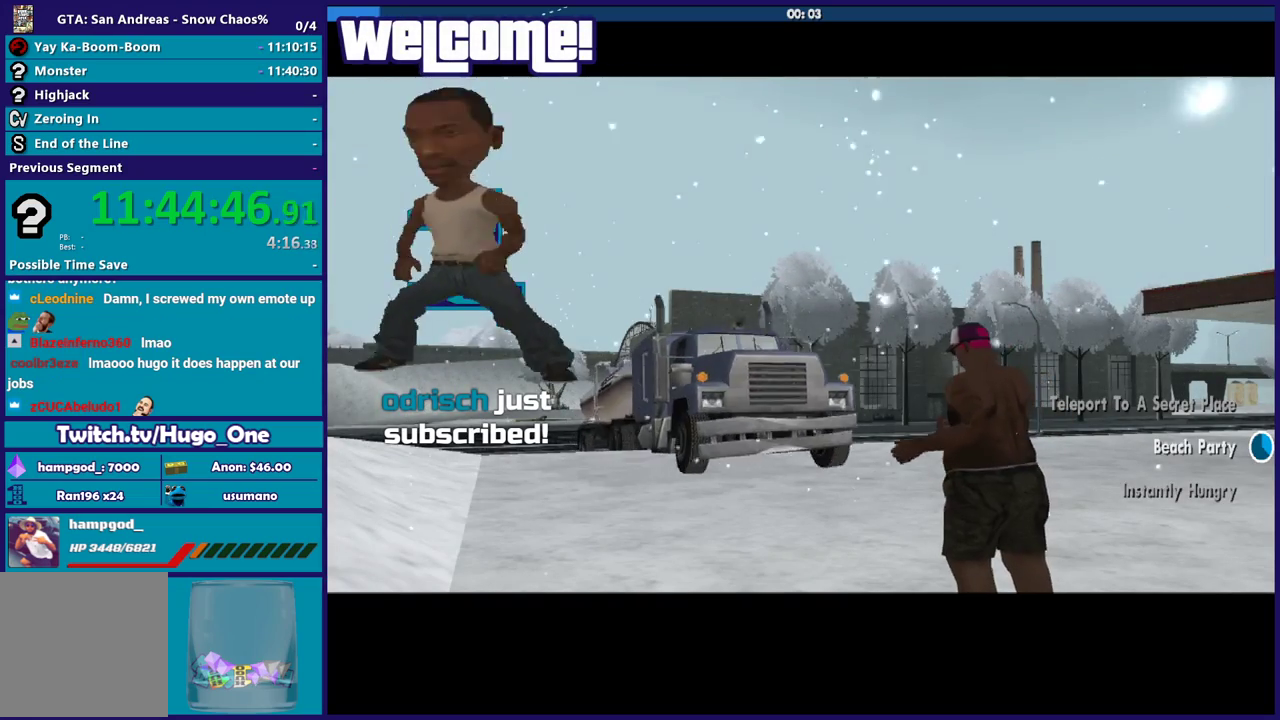
{"buttons": [], "left_stick": "center", "right_stick": "center", "events": [[67, "A", "up"], [134, "A", "down"], [267, "A", "up"], [334, "A", "down"], [434, "A", "up"]]}
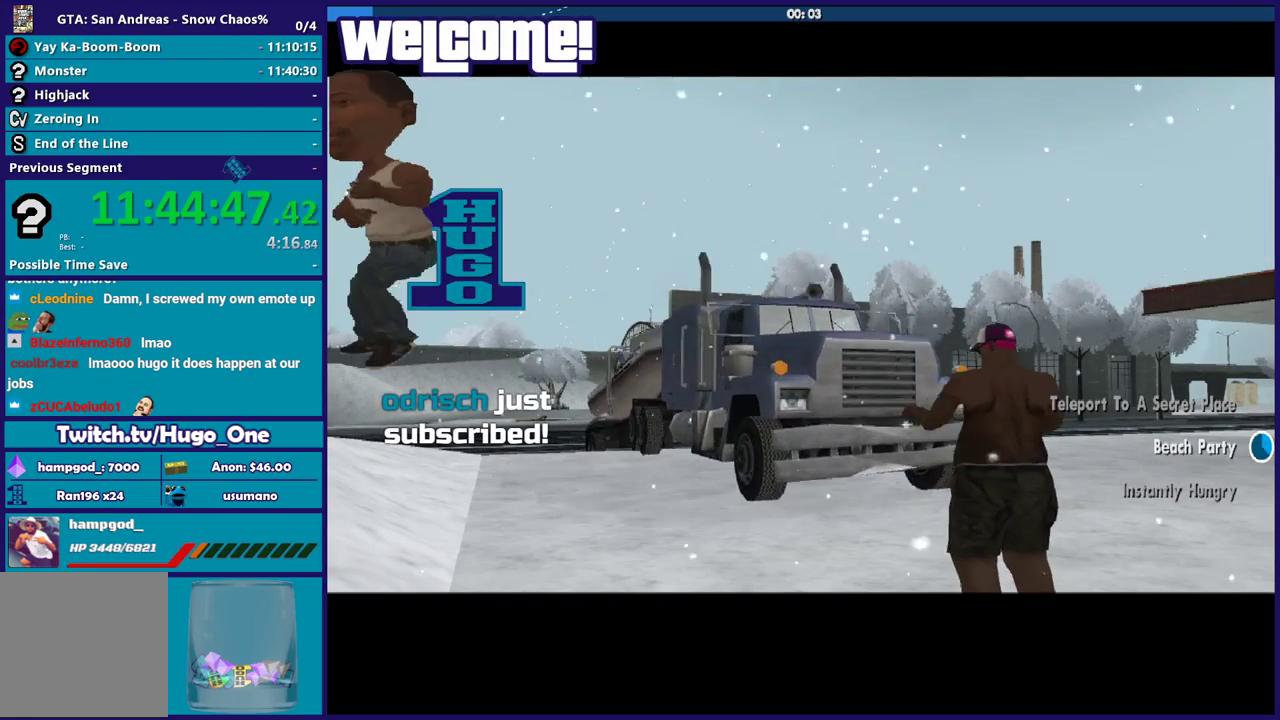
{"buttons": ["A"], "left_stick": "center", "right_stick": "center", "events": [[33, "A", "down"], [133, "A", "up"], [233, "A", "down"], [334, "A", "up"], [434, "A", "down"]]}
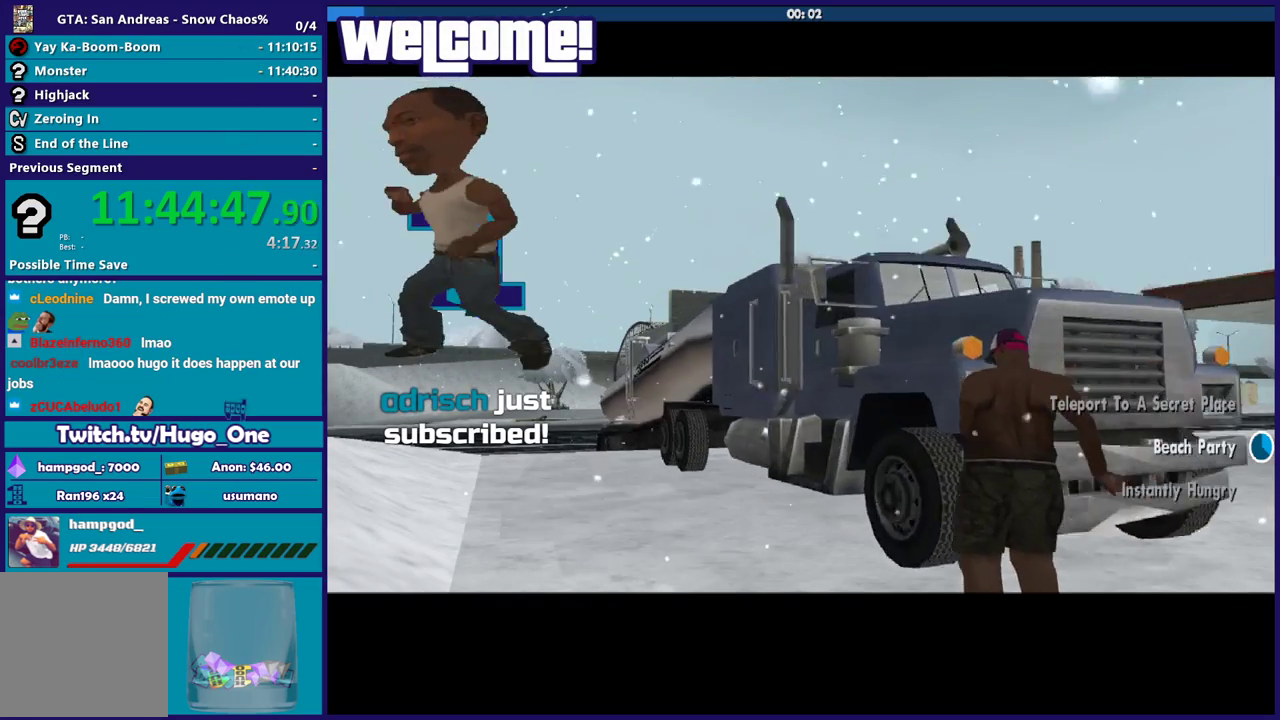
{"buttons": ["A"], "left_stick": "center", "right_stick": "center", "events": [[34, "A", "up"], [101, "A", "down"], [234, "A", "up"], [301, "A", "down"], [434, "A", "up"], [501, "A", "down"]]}
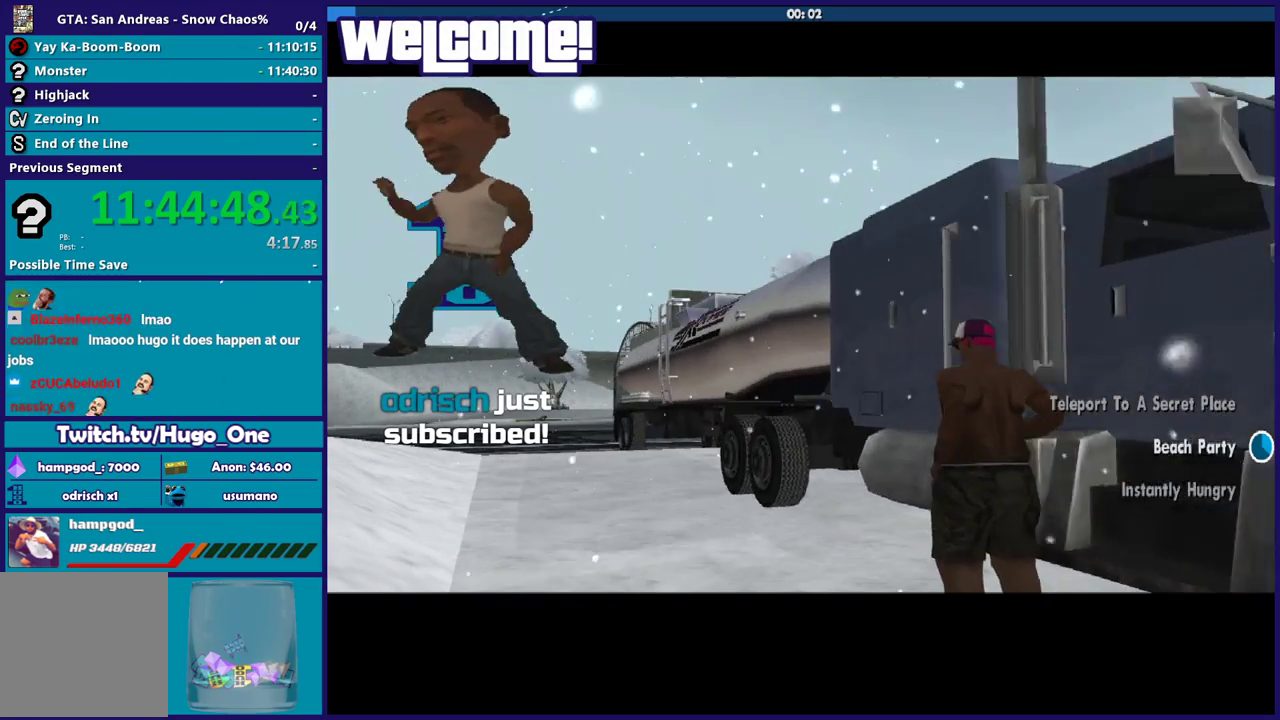
{"buttons": [], "left_stick": "center", "right_stick": "center", "events": [[100, "A", "up"], [200, "A", "down"], [300, "A", "up"], [400, "A", "down"], [500, "A", "up"]]}
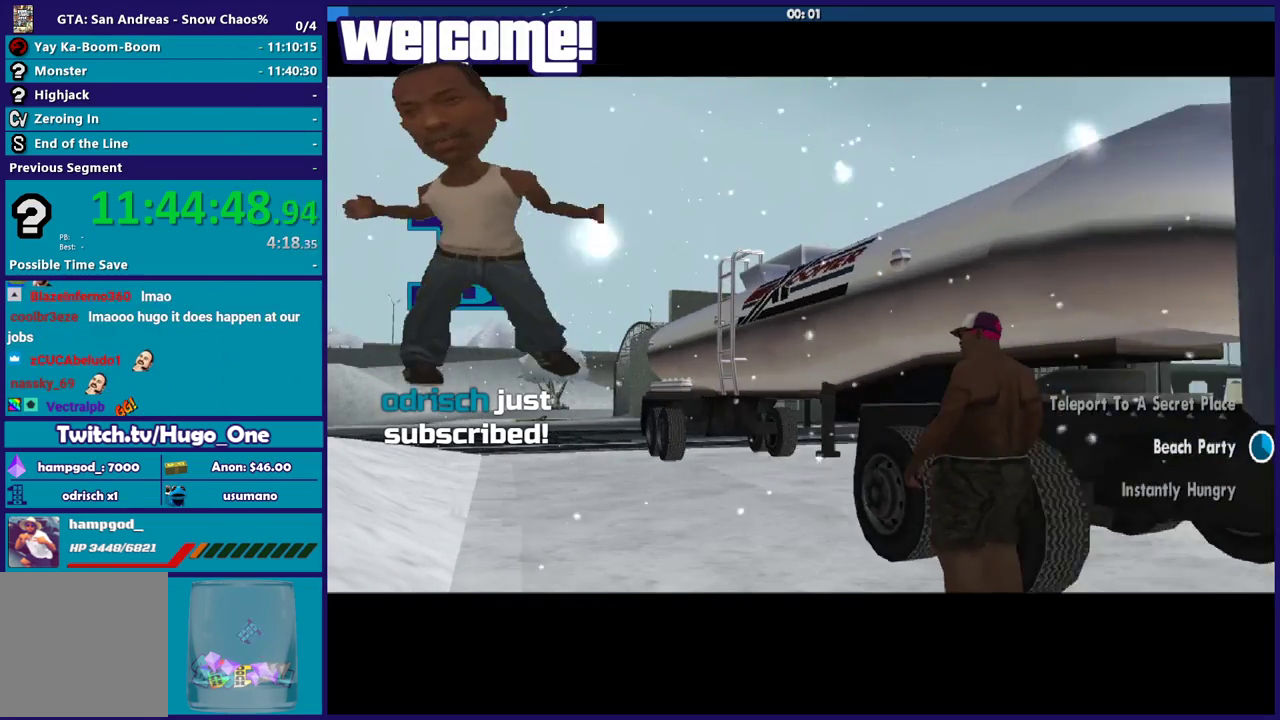
{"buttons": ["A"], "left_stick": "center", "right_stick": "center", "events": [[101, "A", "down"], [201, "A", "up"], [301, "A", "down"], [401, "A", "up"], [501, "A", "down"]]}
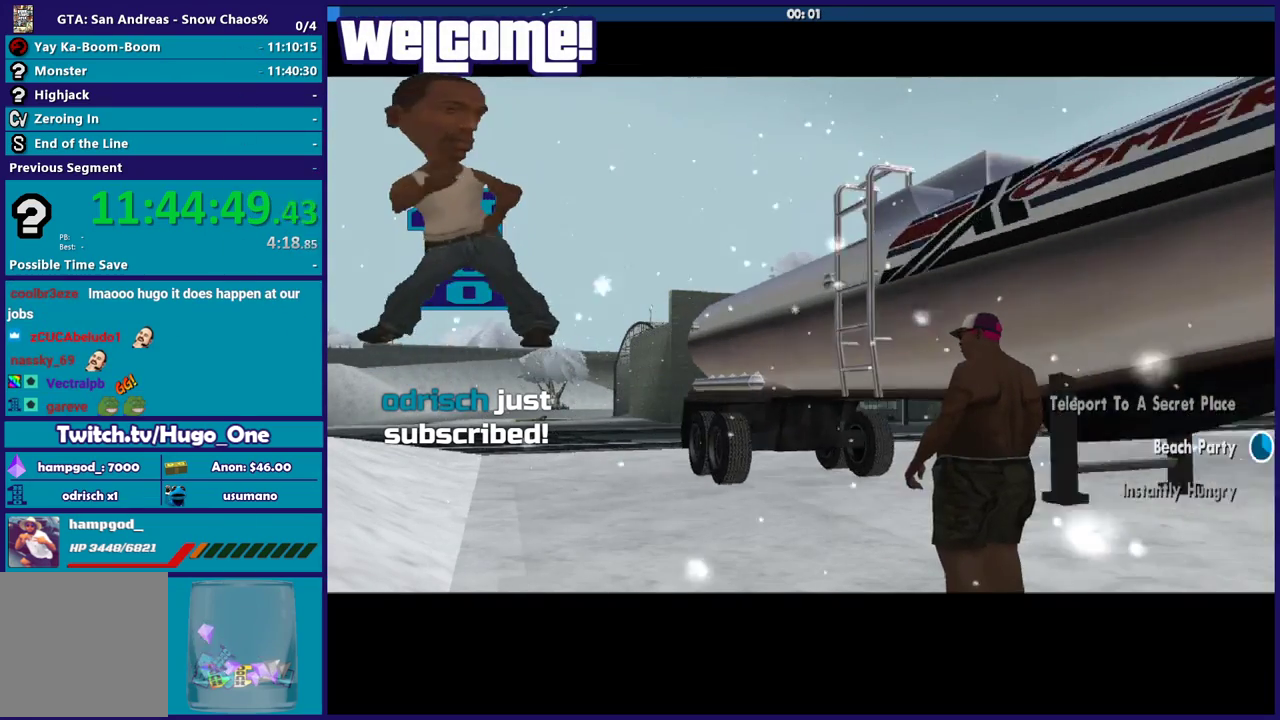
{"buttons": [], "left_stick": "center", "right_stick": "center", "events": [[100, "A", "up"], [200, "A", "down"], [300, "A", "up"], [400, "A", "down"], [500, "A", "up"]]}
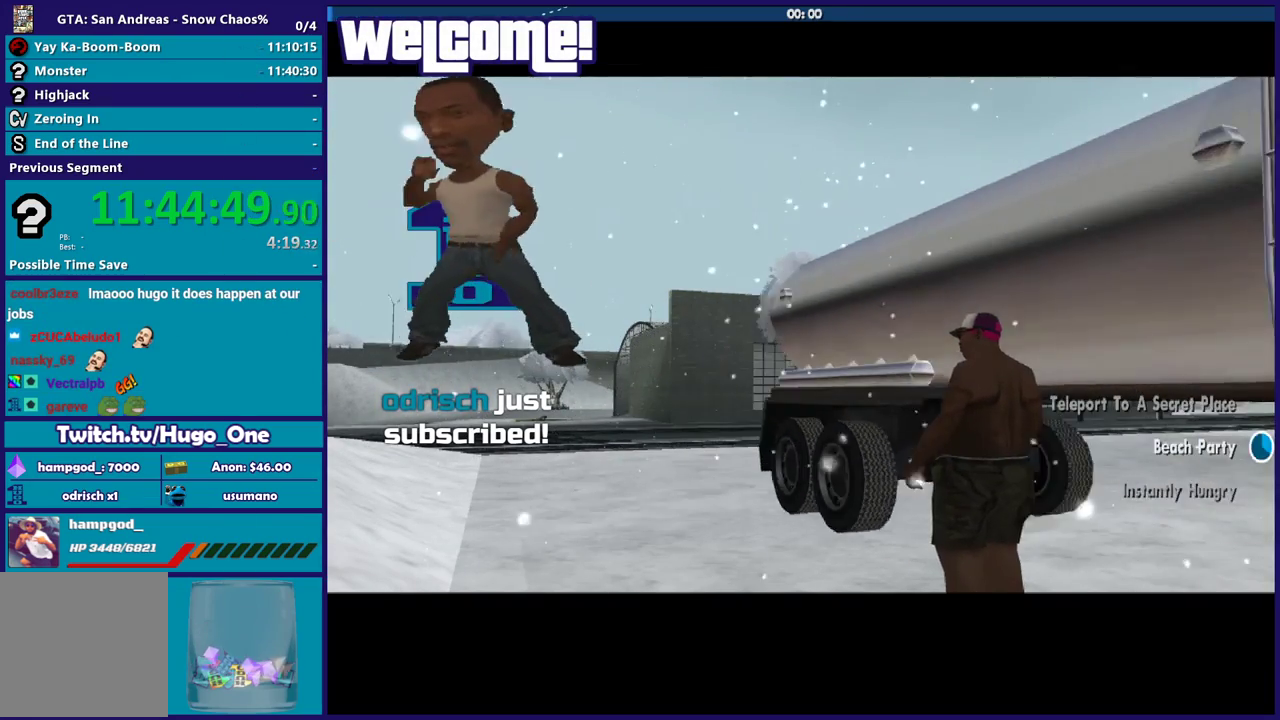
{"buttons": ["A"], "left_stick": "center", "right_stick": "center", "events": [[101, "A", "down"], [167, "A", "up"], [267, "A", "down"], [401, "A", "up"], [468, "A", "down"]]}
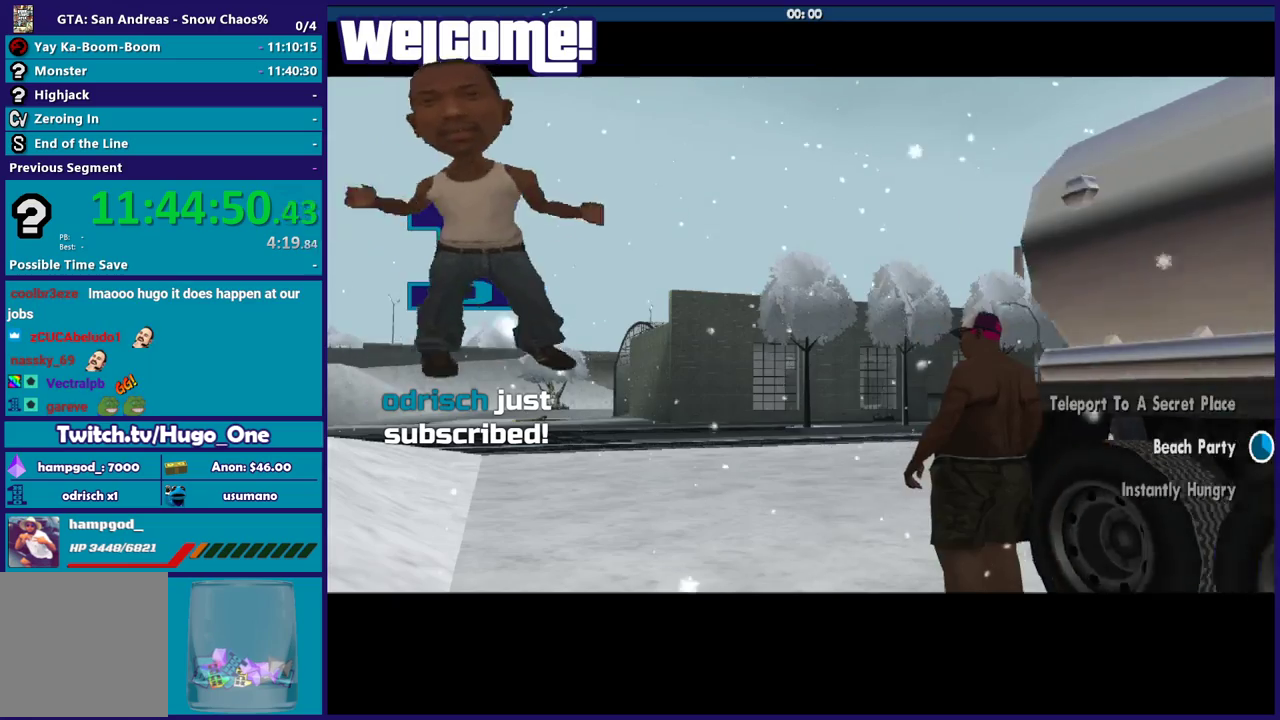
{"buttons": [], "left_stick": "center", "right_stick": "center", "events": [[100, "A", "up"], [167, "A", "down"], [300, "A", "up"], [367, "A", "down"], [467, "A", "up"]]}
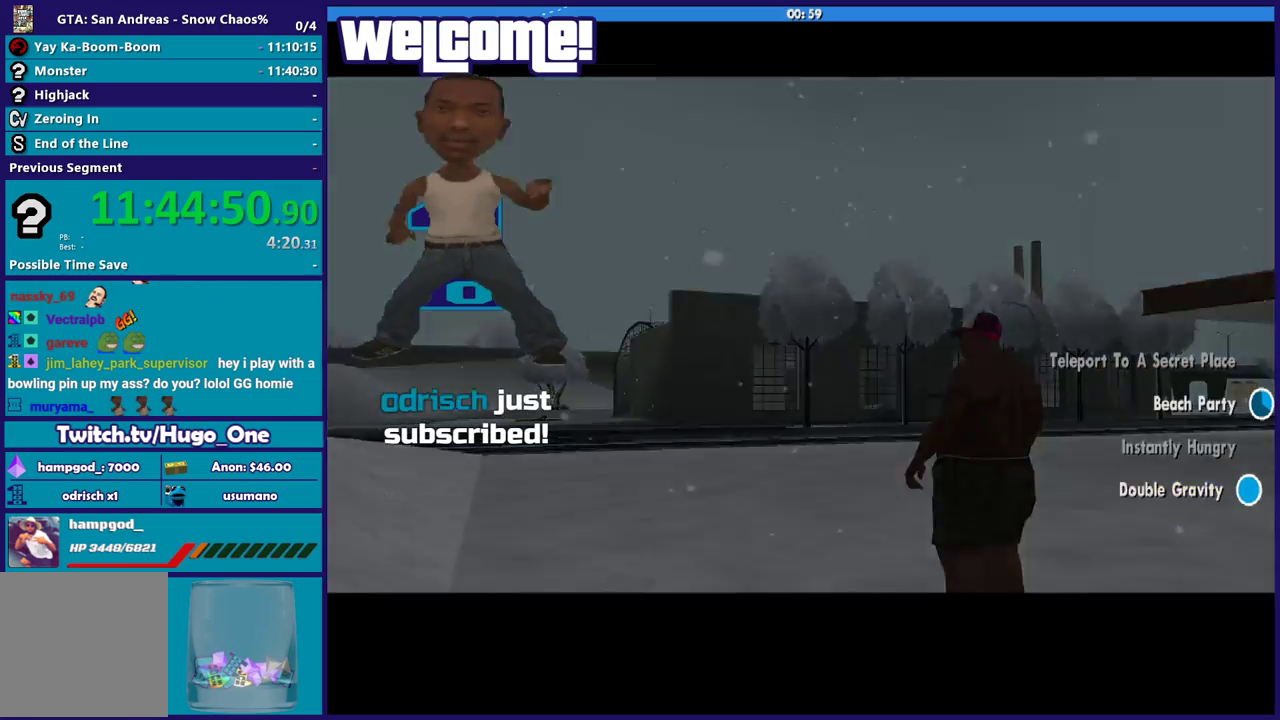
{"buttons": [], "left_stick": "center", "right_stick": "center", "events": [[67, "A", "down"], [167, "A", "up"], [267, "A", "down"], [367, "A", "up"]]}
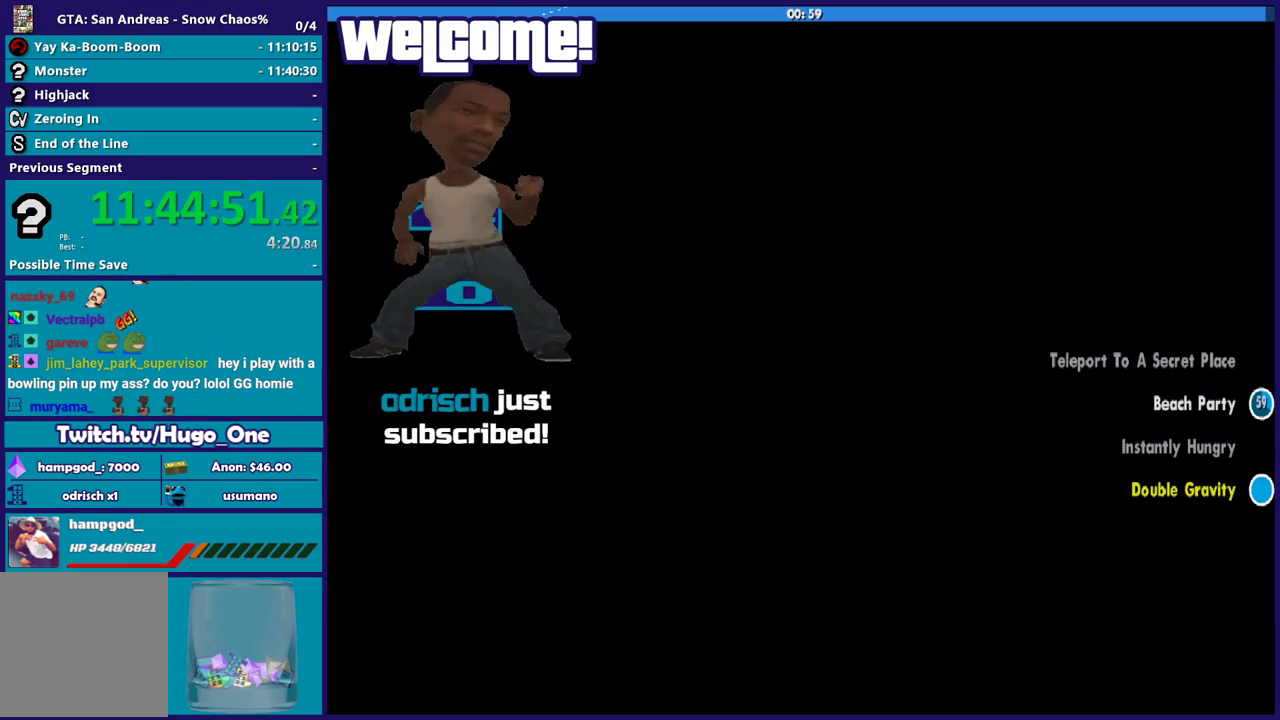
{"buttons": [], "left_stick": "center", "right_stick": "center", "events": [[133, "A", "down"], [233, "A", "up"], [334, "A", "down"], [400, "A", "up"]]}
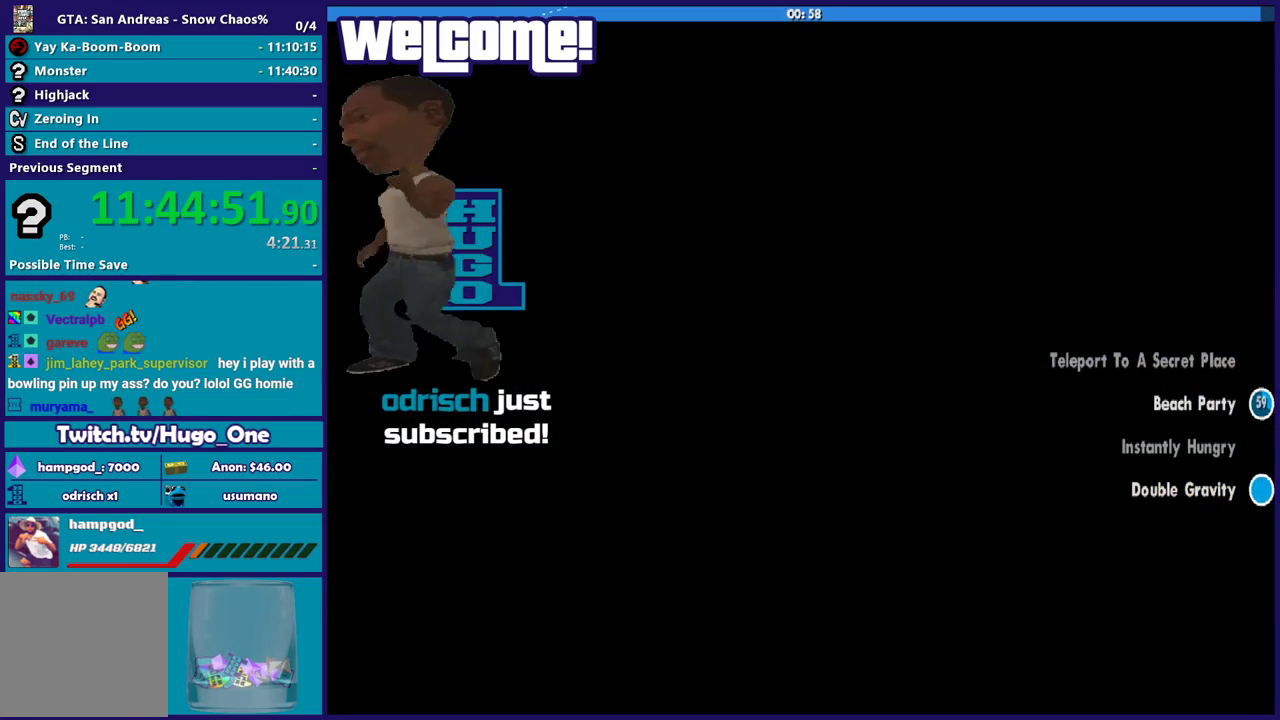
{"buttons": [], "left_stick": "center", "right_stick": "center", "events": [[67, "A", "down"], [134, "A", "up"], [234, "A", "down"], [300, "A", "up"], [434, "A", "down"], [501, "A", "up"]]}
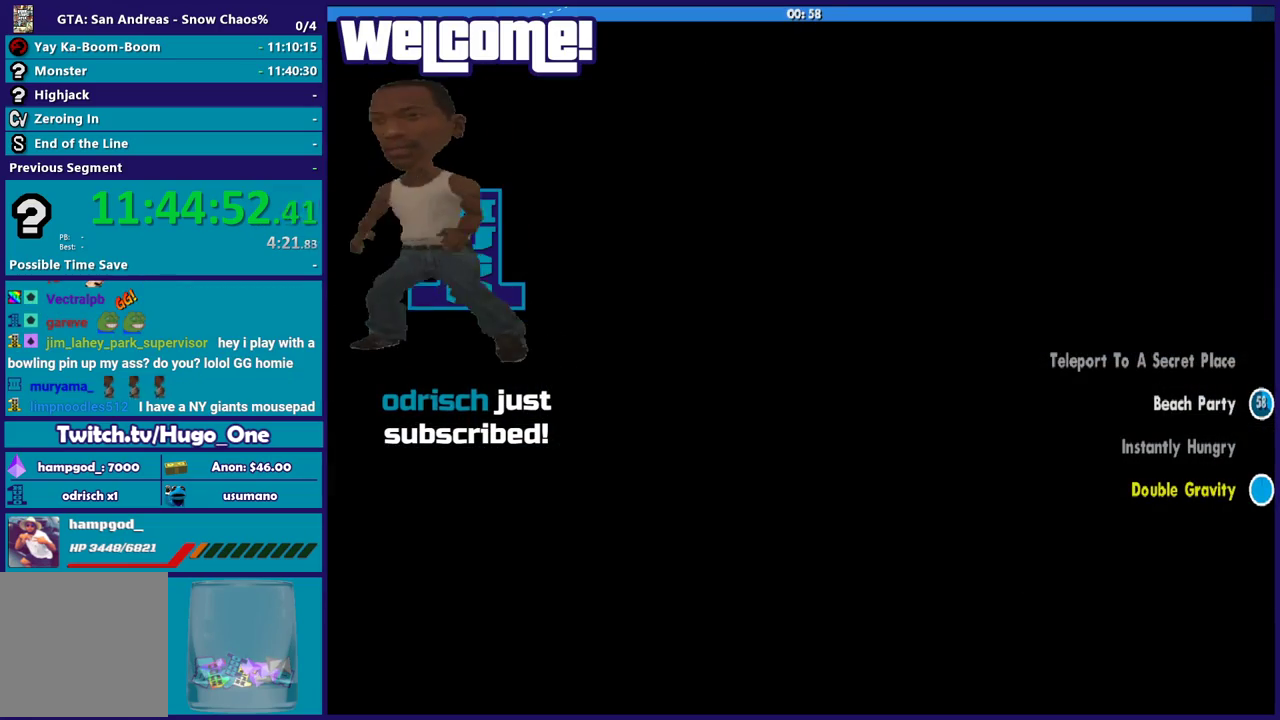
{"buttons": [], "left_stick": "center", "right_stick": "center", "events": [[100, "A", "down"], [200, "A", "up"], [333, "A", "down"], [400, "A", "up"]]}